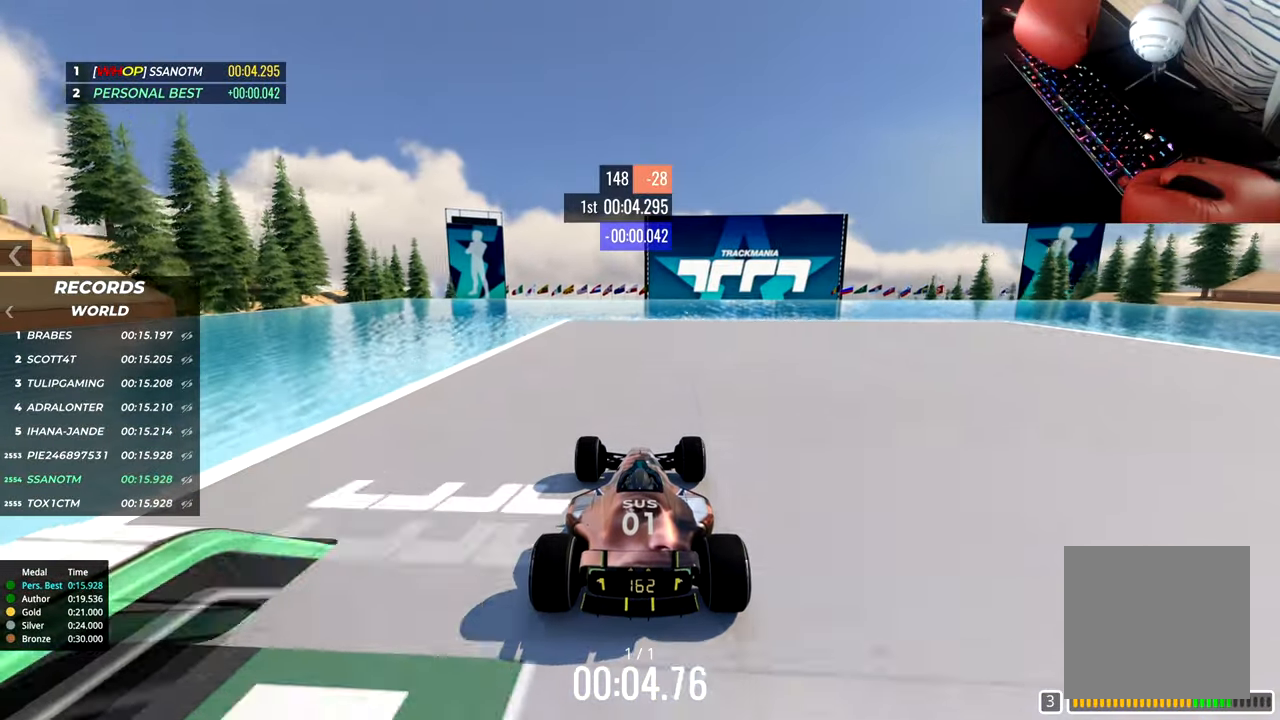
Gameplay with keyboard; each line is a JSON object with the keys held at the frame after it. "events" lists presses ("down") and releases ("up") of "down", "left", "right" and "up" between this image and that frame as [ms after this image, input, new state], when the widget could be followed in between. No other keys are recorded. Mouse input is not recorded.
{"keys": ["up"], "events": []}
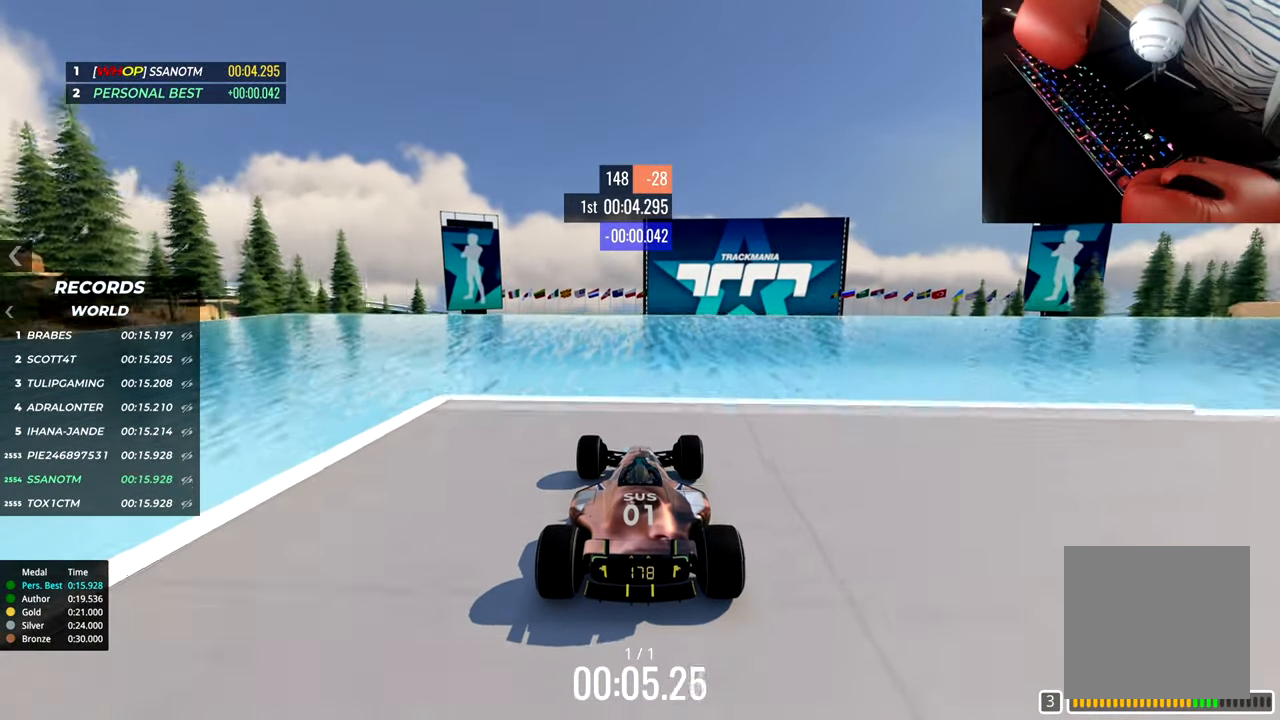
{"keys": ["up"], "events": []}
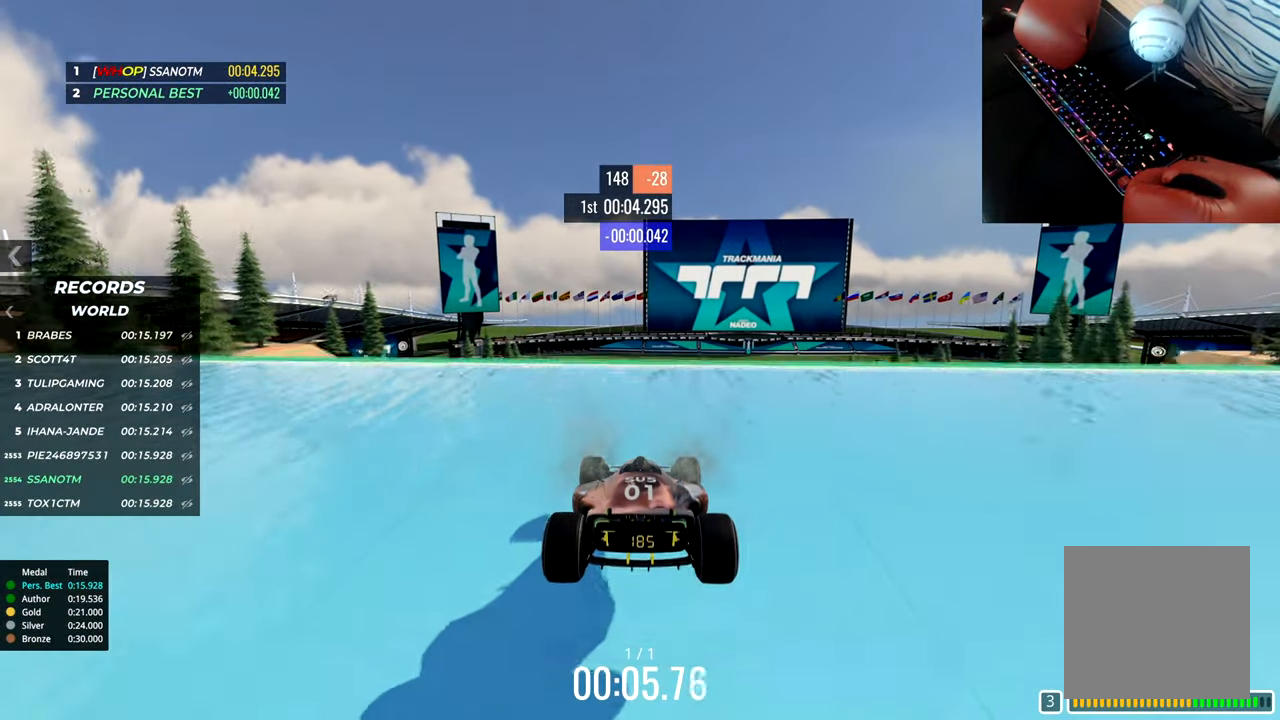
{"keys": ["up"], "events": []}
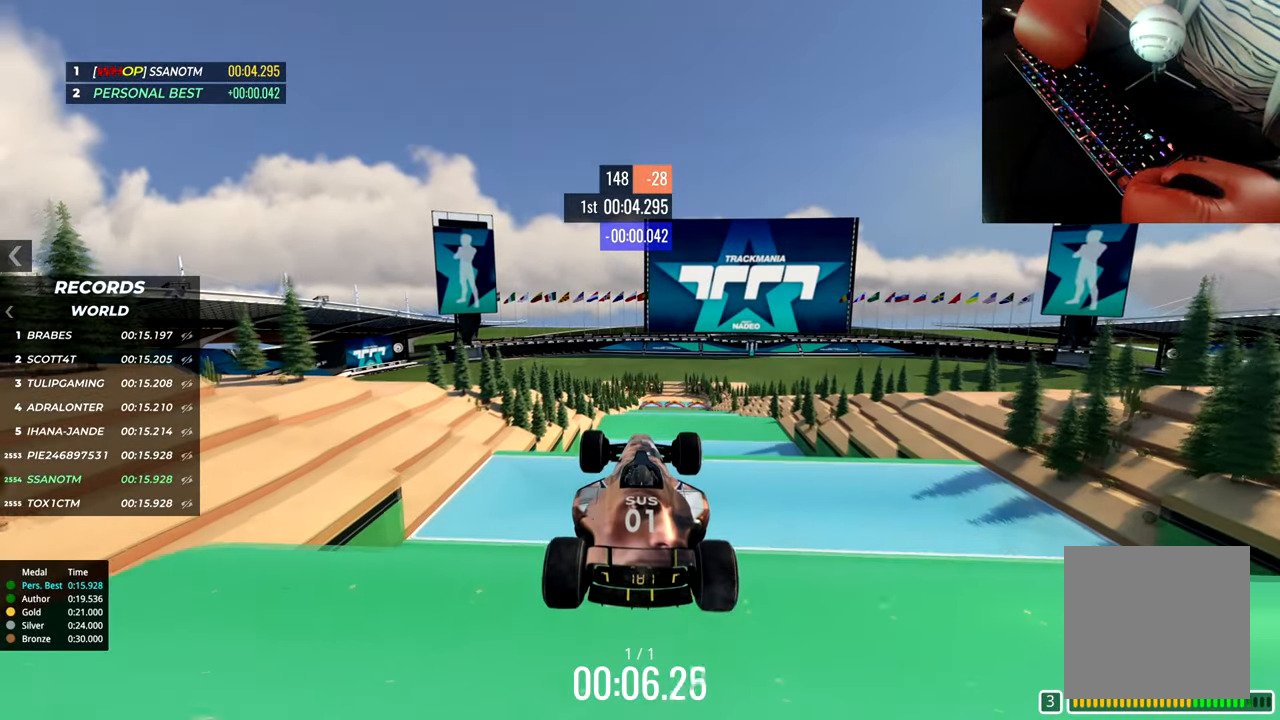
{"keys": ["up"], "events": []}
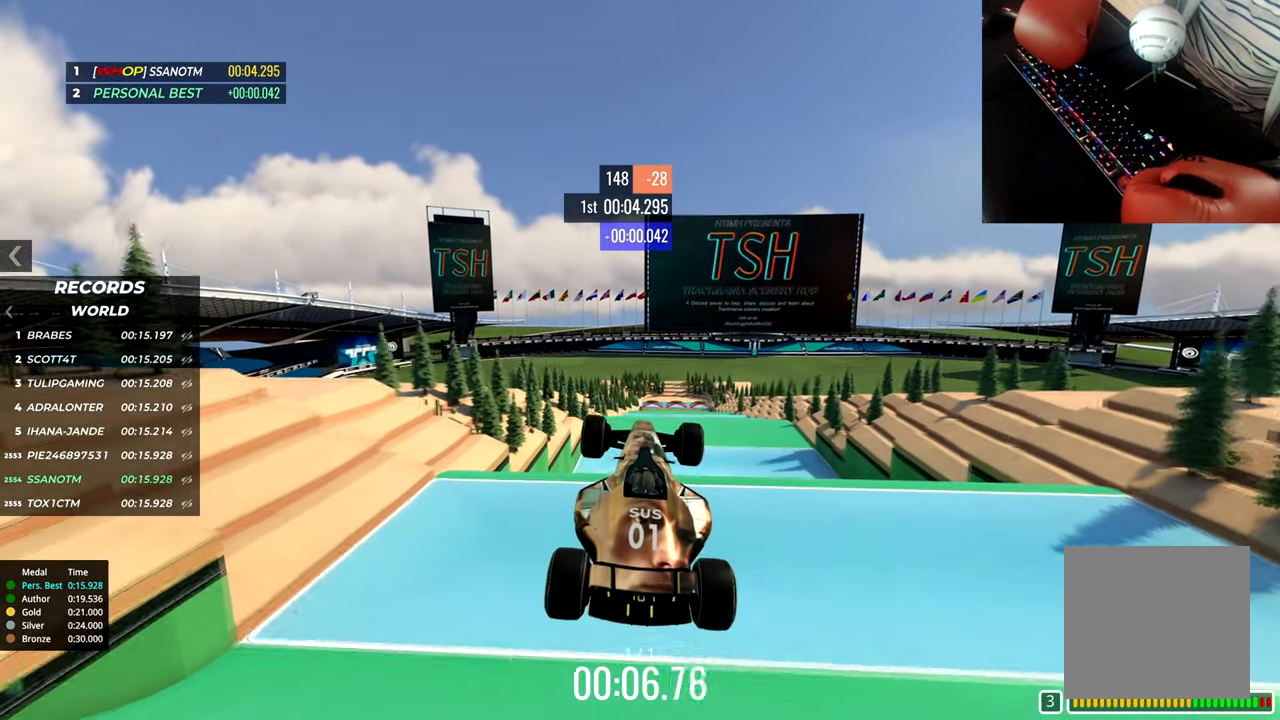
{"keys": ["up"], "events": []}
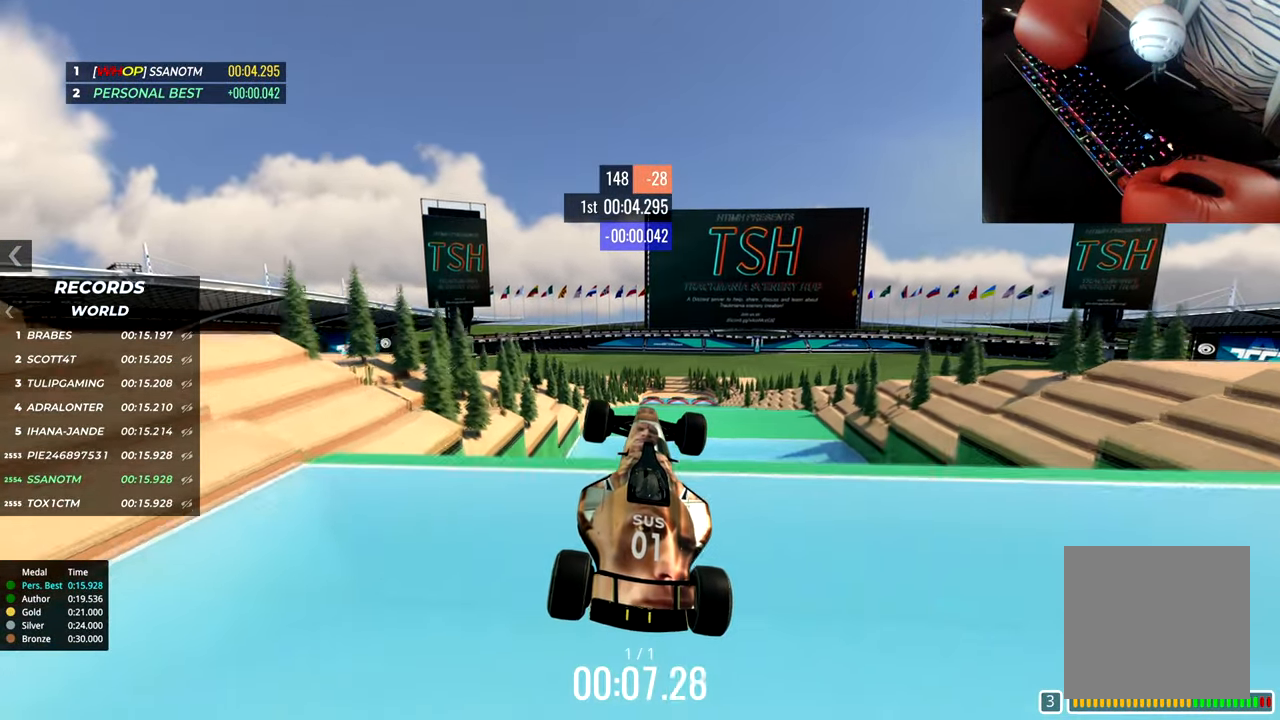
{"keys": ["up"], "events": []}
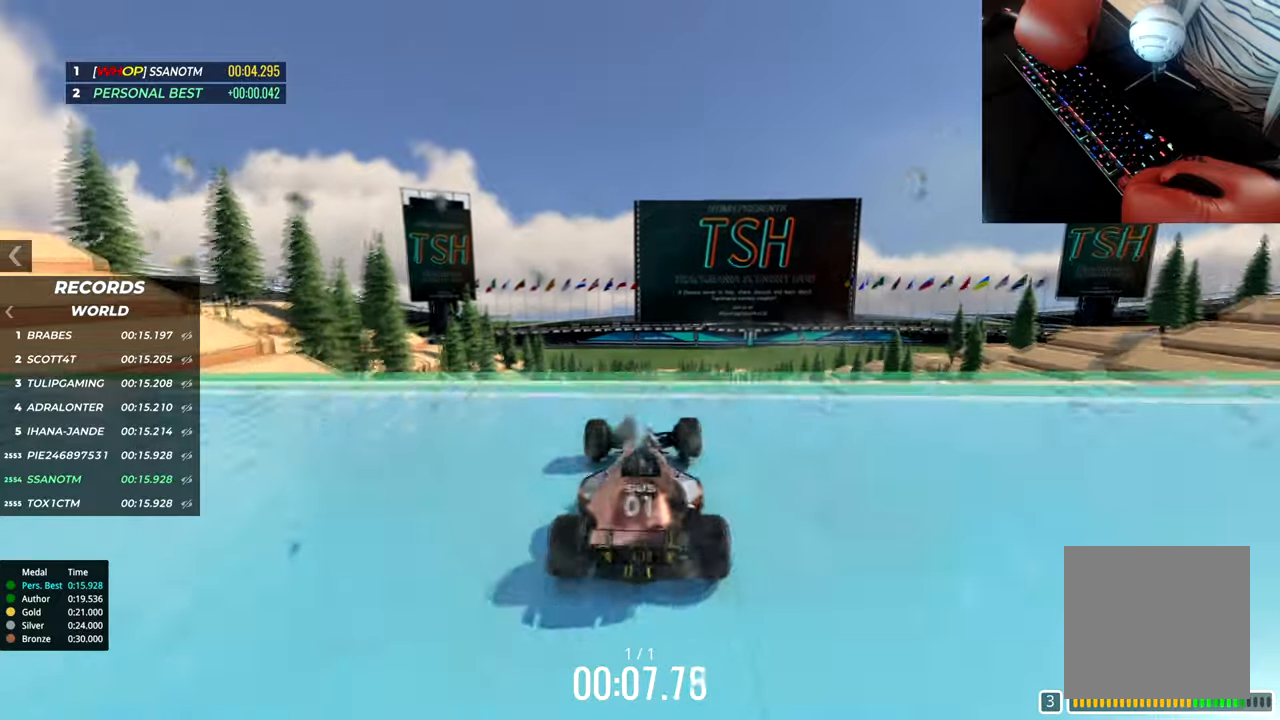
{"keys": ["up"], "events": []}
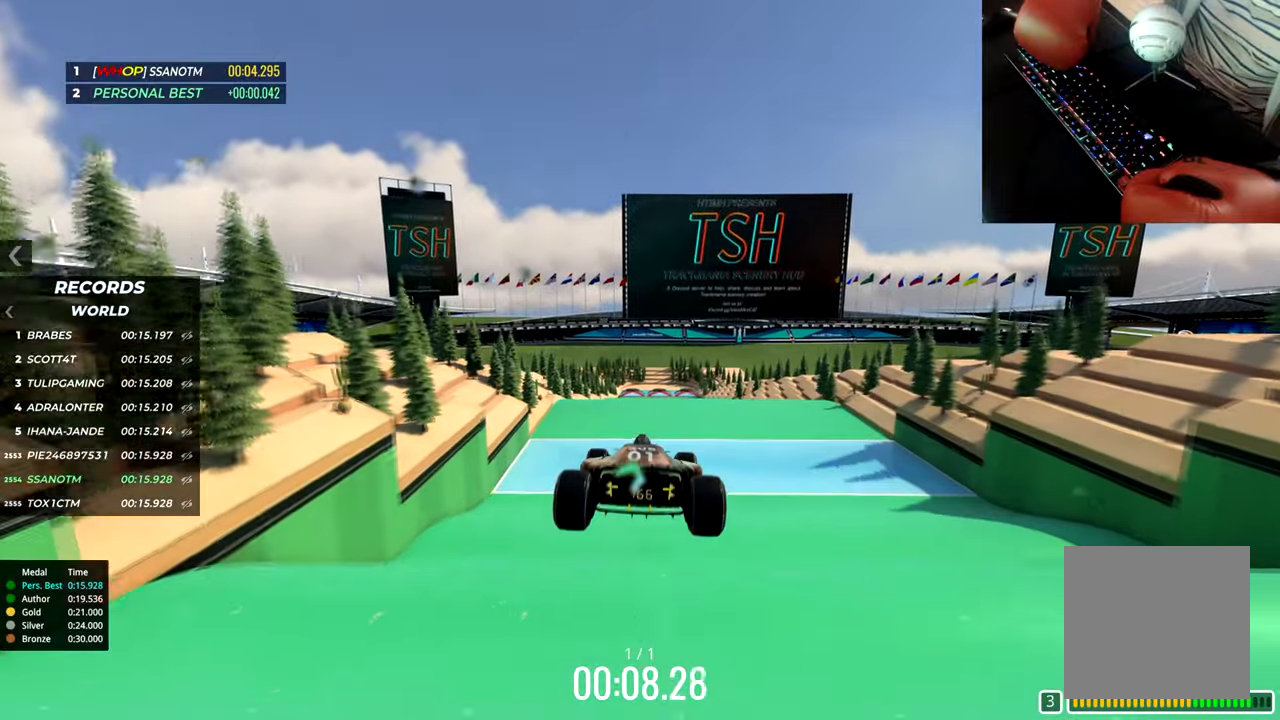
{"keys": ["up"], "events": []}
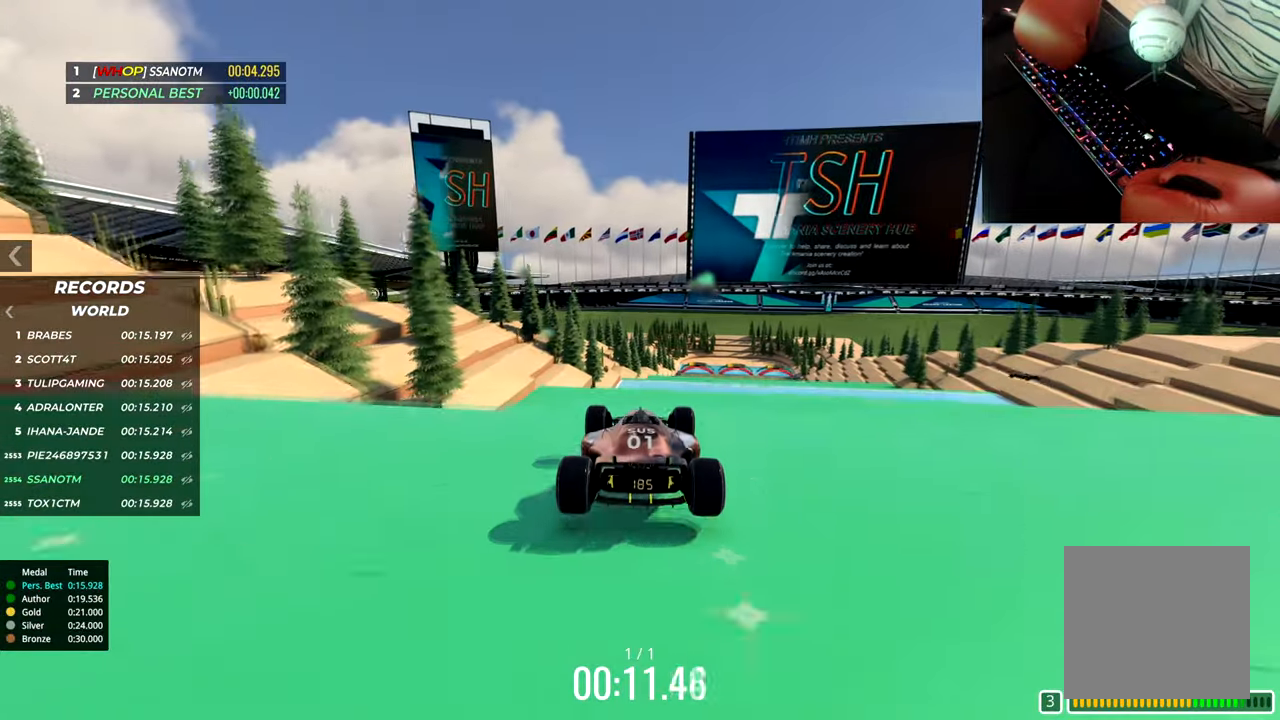
{"keys": ["up"], "events": []}
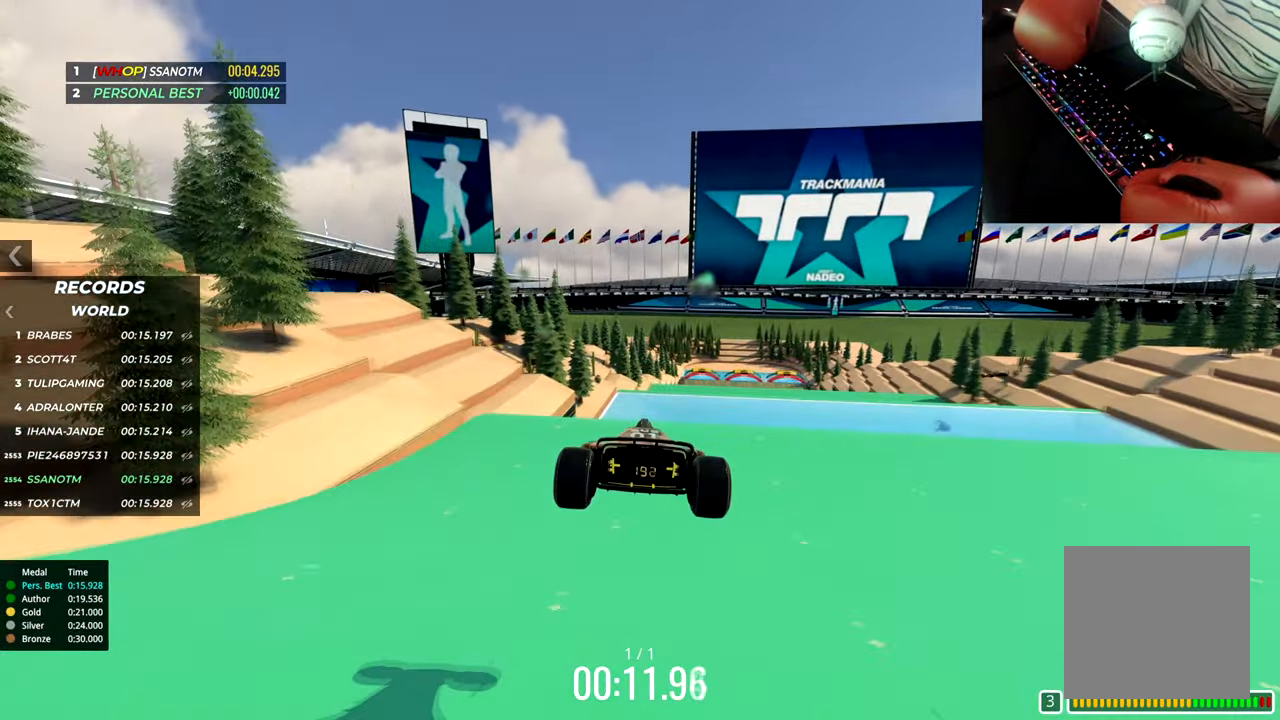
{"keys": ["up"], "events": []}
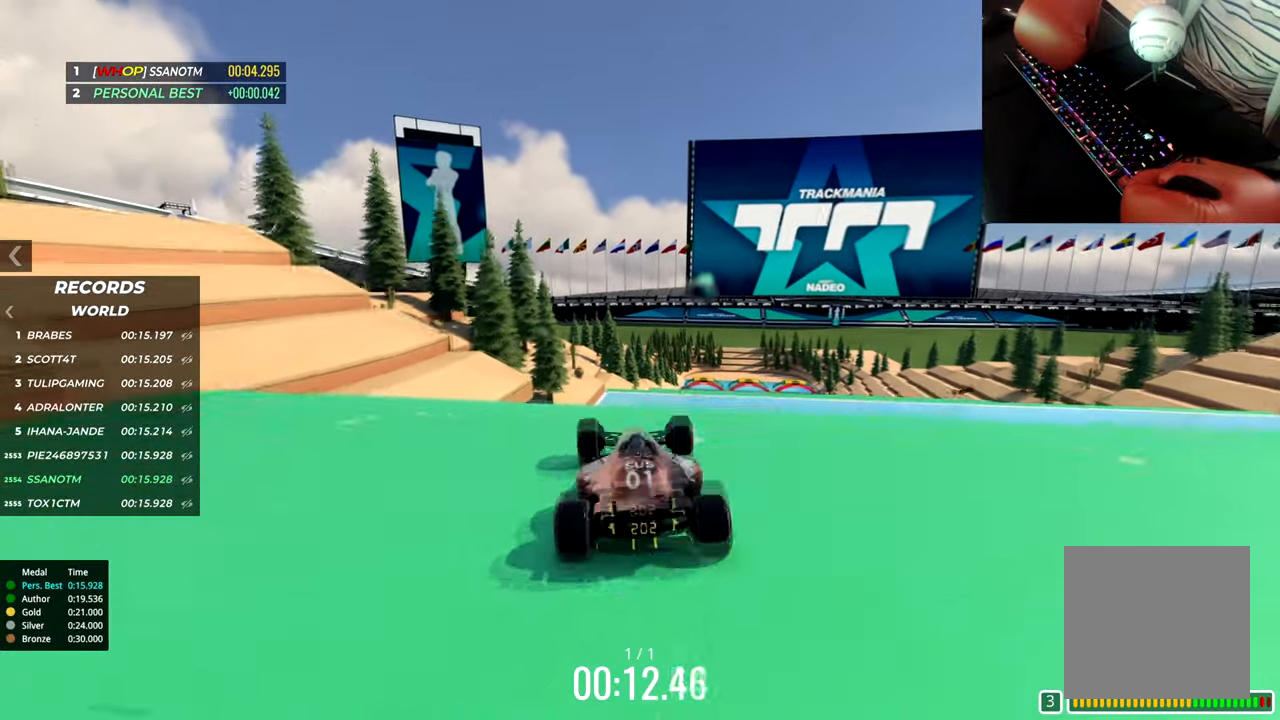
{"keys": ["up"], "events": []}
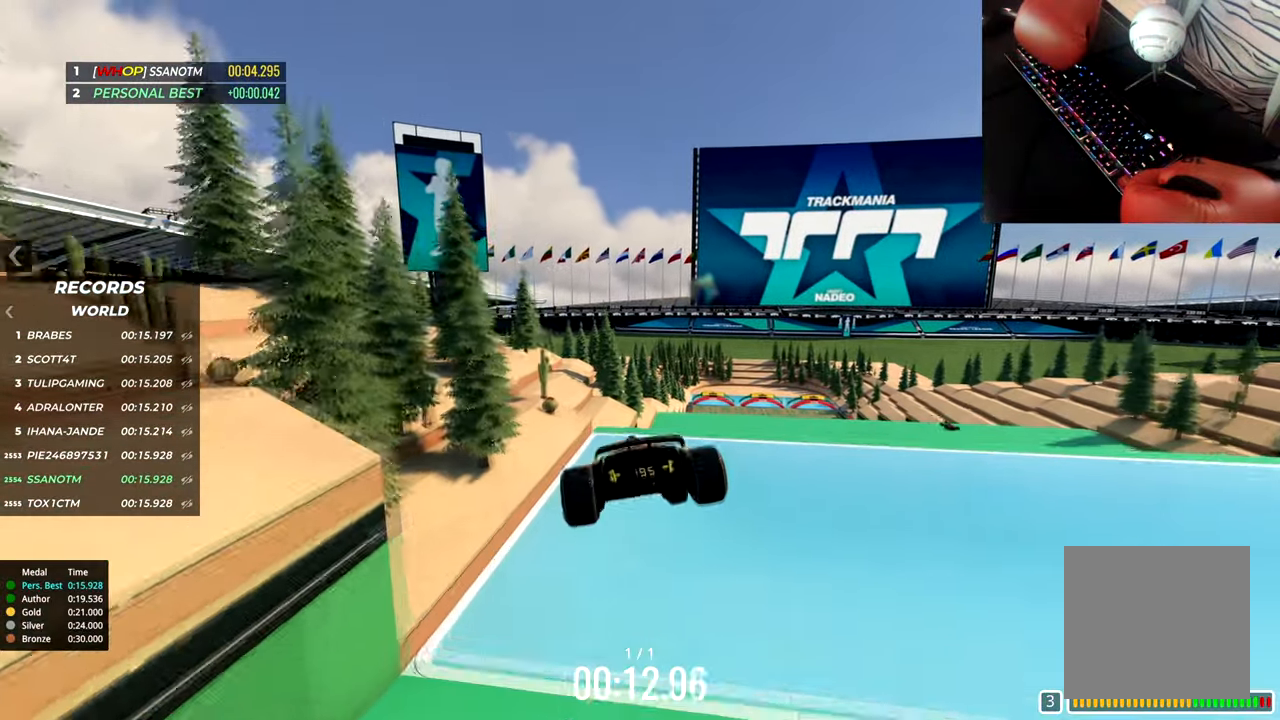
{"keys": ["up"], "events": []}
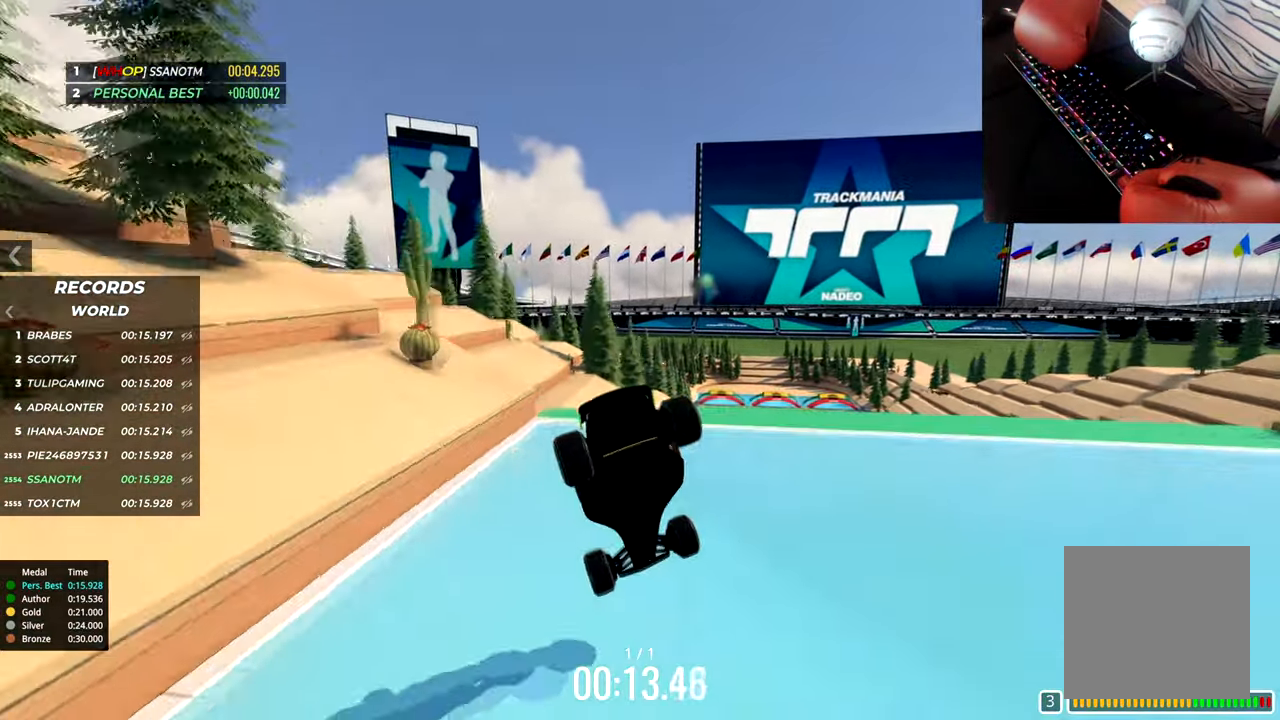
{"keys": ["up"], "events": []}
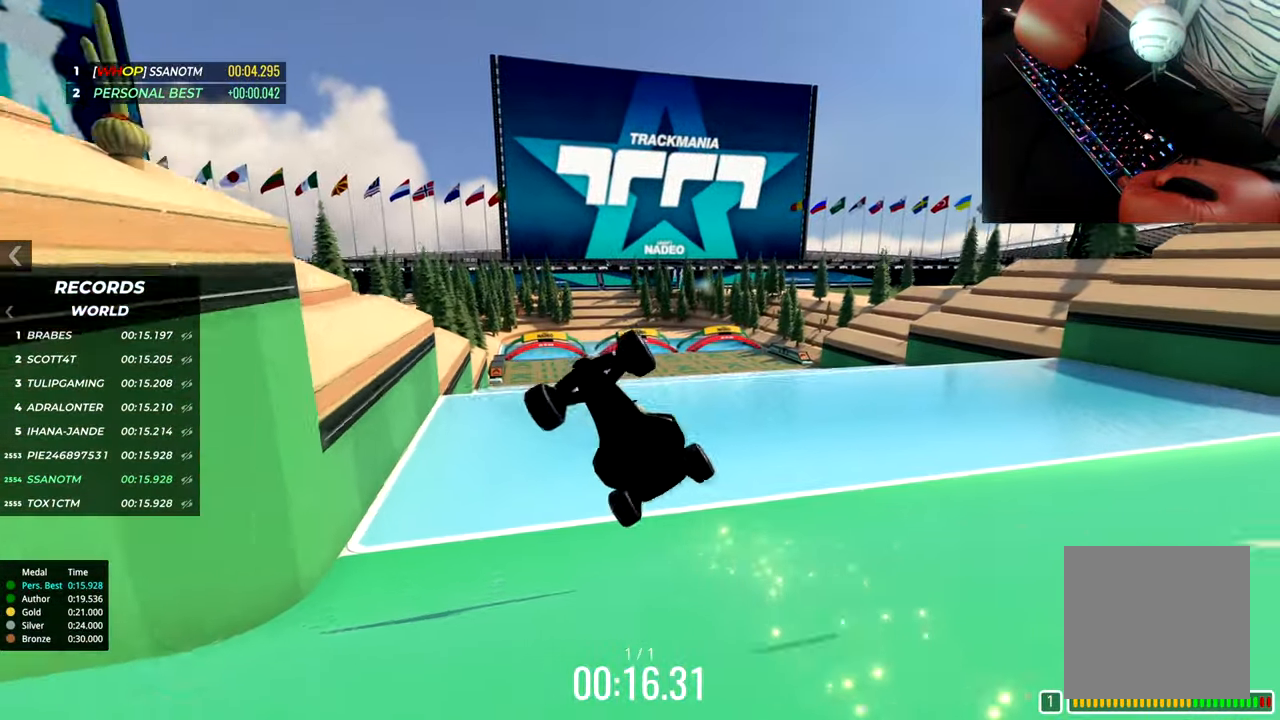
{"keys": ["up"], "events": []}
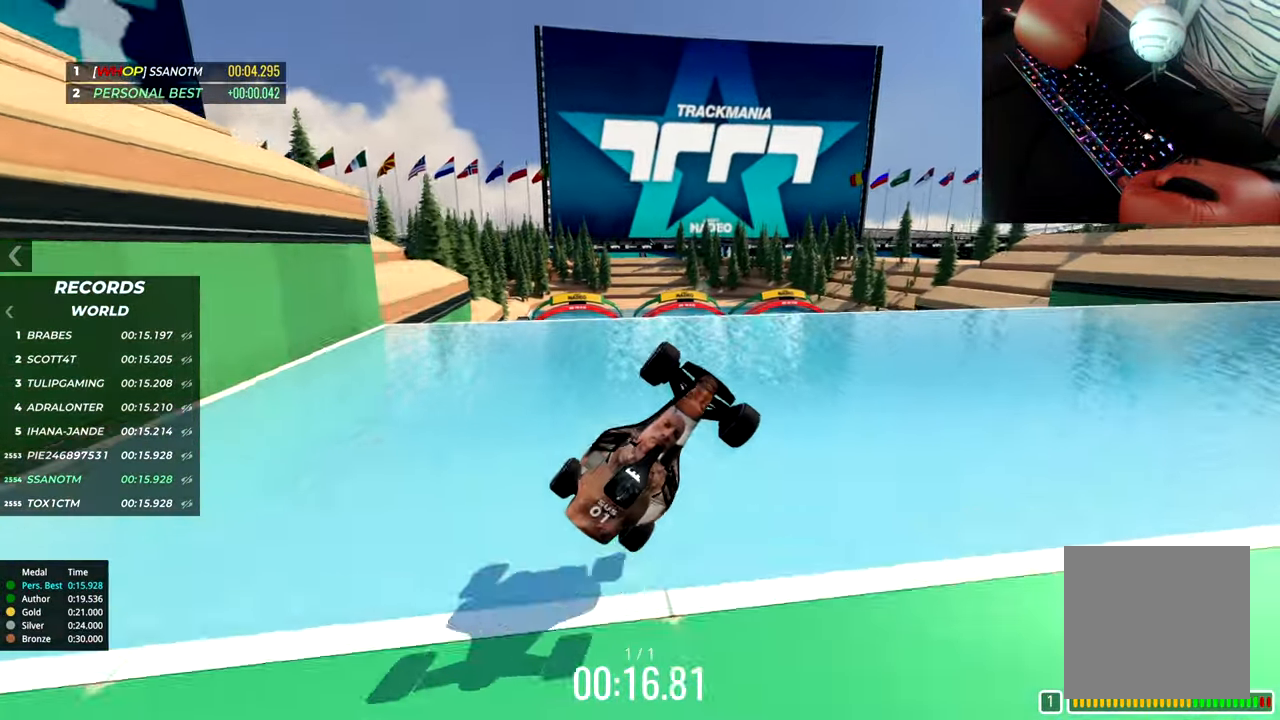
{"keys": ["up"], "events": []}